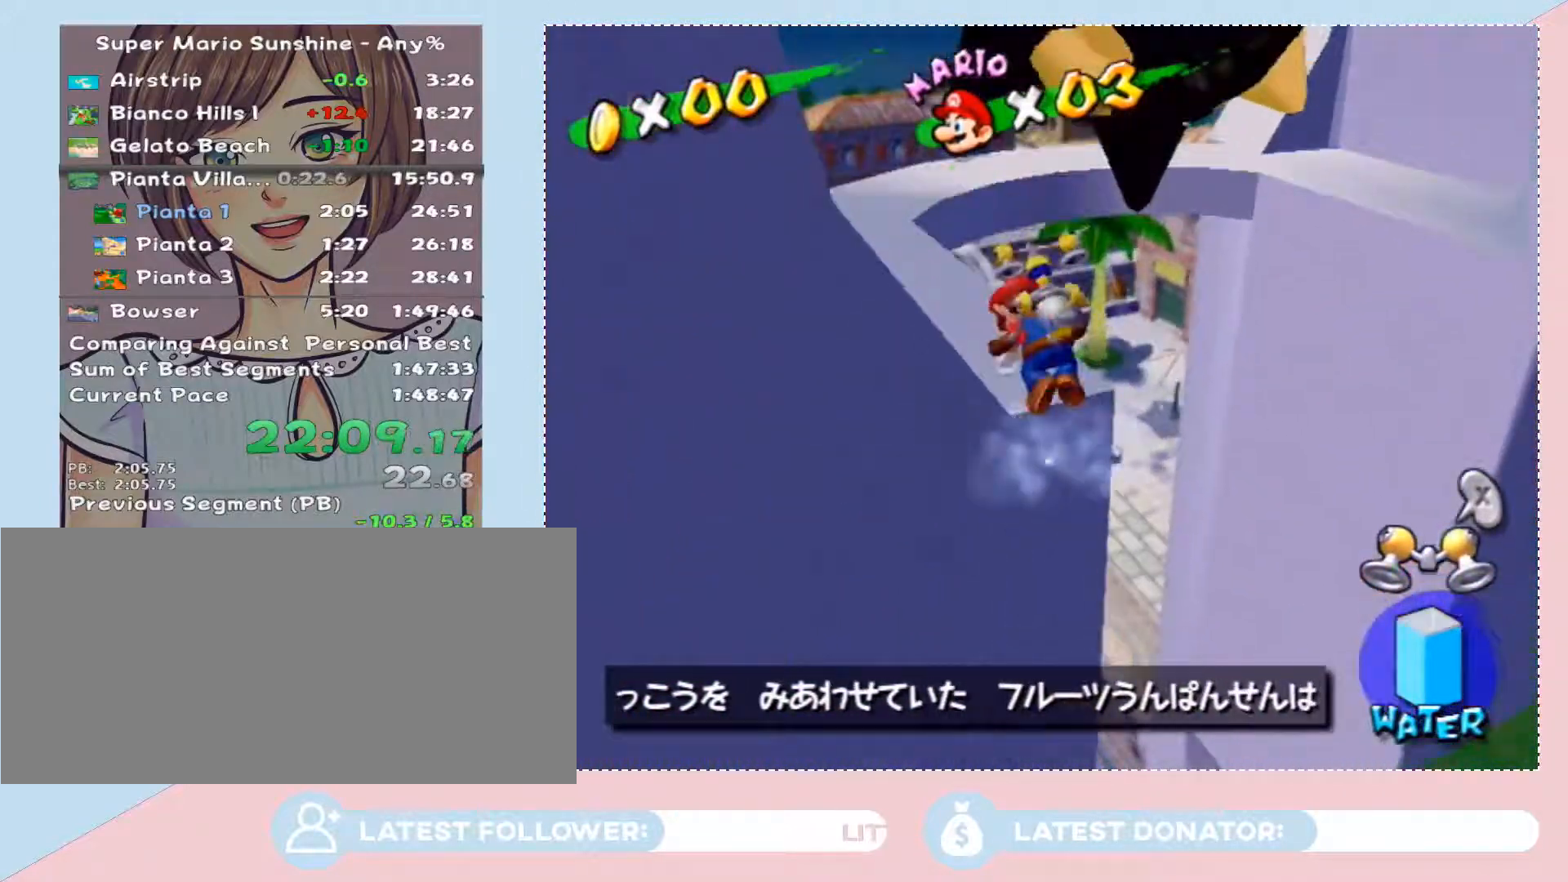
Gameplay with a controller (Nintendo layout); each line is a JSON object with the inputs held at the frame after it. "events" lists button and stick changes between this image and that frame as [ms after this image, input, new state], when the widget could be followed in between. Not read: L3 R2 R3 Z other_buttons.
{"buttons": [], "left_stick": "up-left", "right_stick": "center", "events": [[17, "A", "up"], [283, "right_stick", "right"], [500, "right_stick", "center"]]}
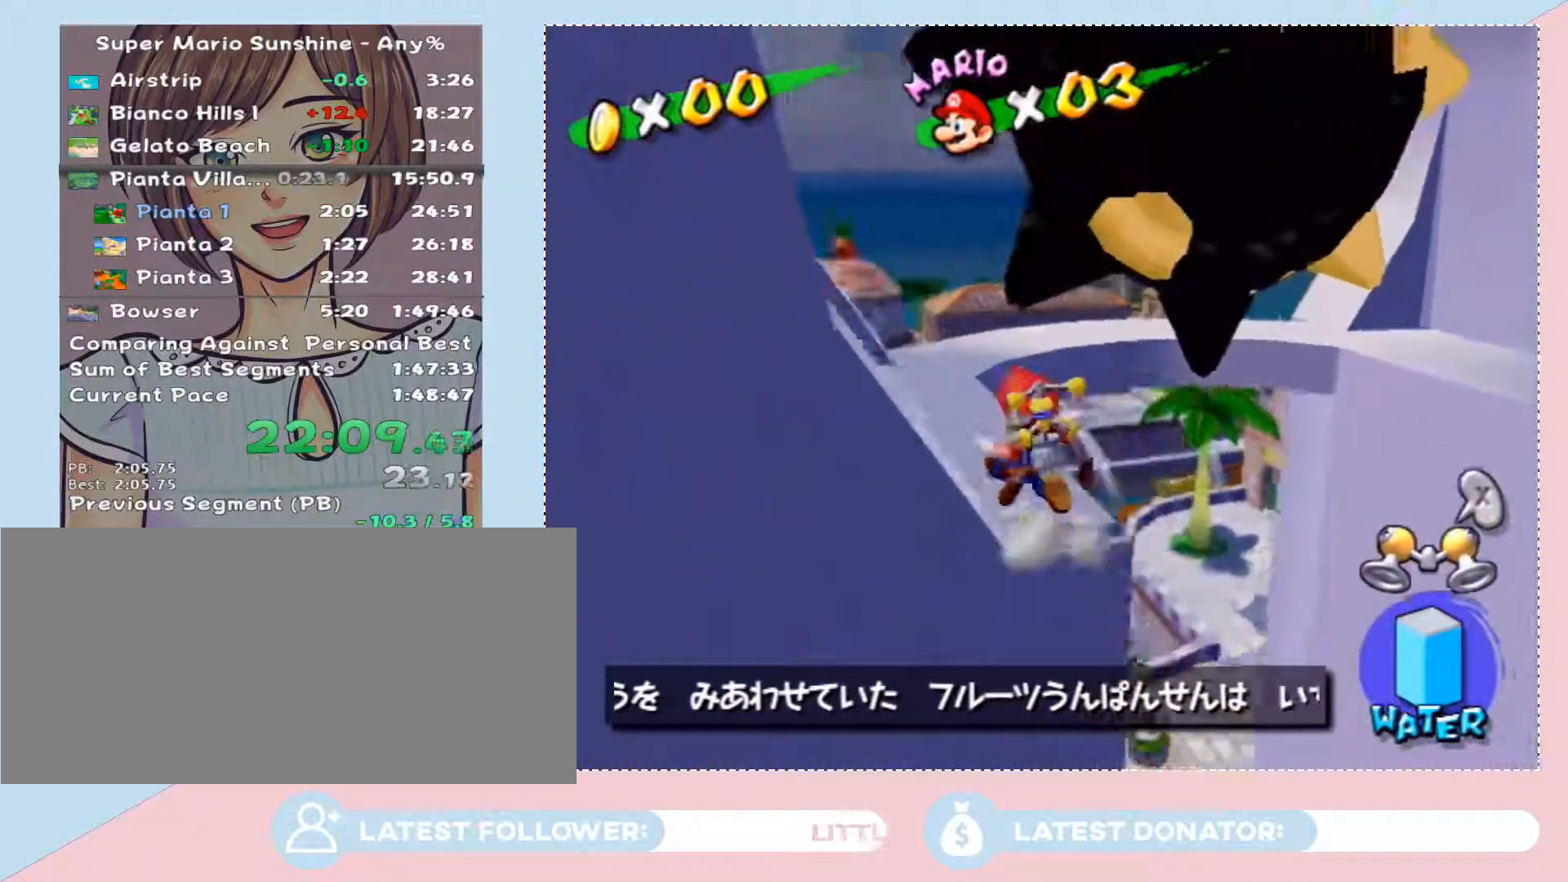
{"buttons": [], "left_stick": "up", "right_stick": "center", "events": [[100, "left_stick", "up"]]}
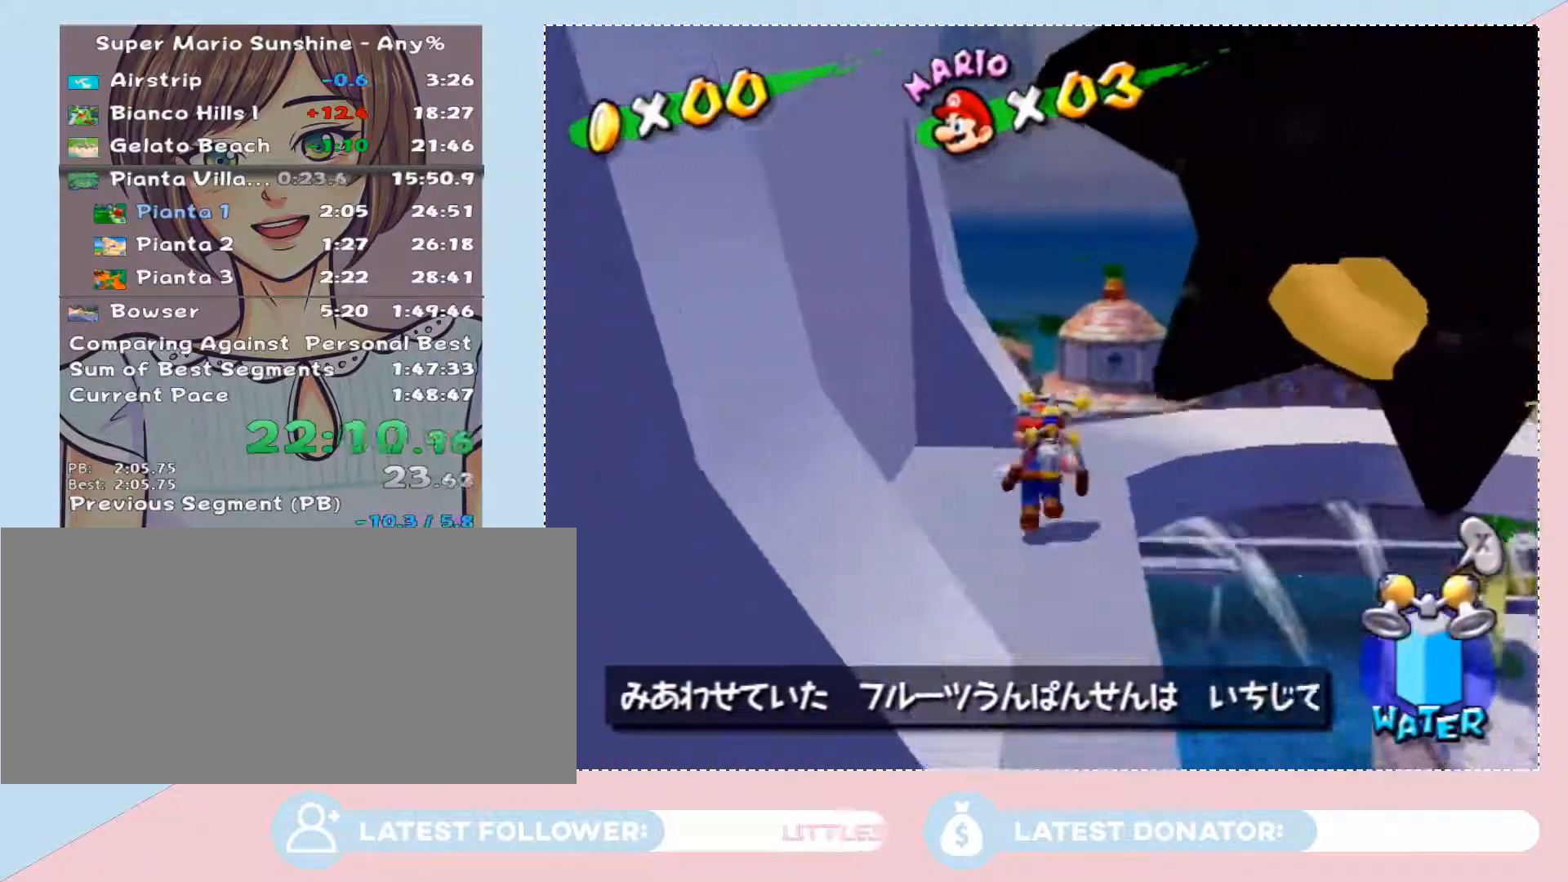
{"buttons": [], "left_stick": "center", "right_stick": "right", "events": [[133, "right_stick", "right"], [167, "left_stick", "center"], [317, "left_stick", "up-right"], [383, "right_stick", "center"], [450, "left_stick", "center"], [450, "right_stick", "right"]]}
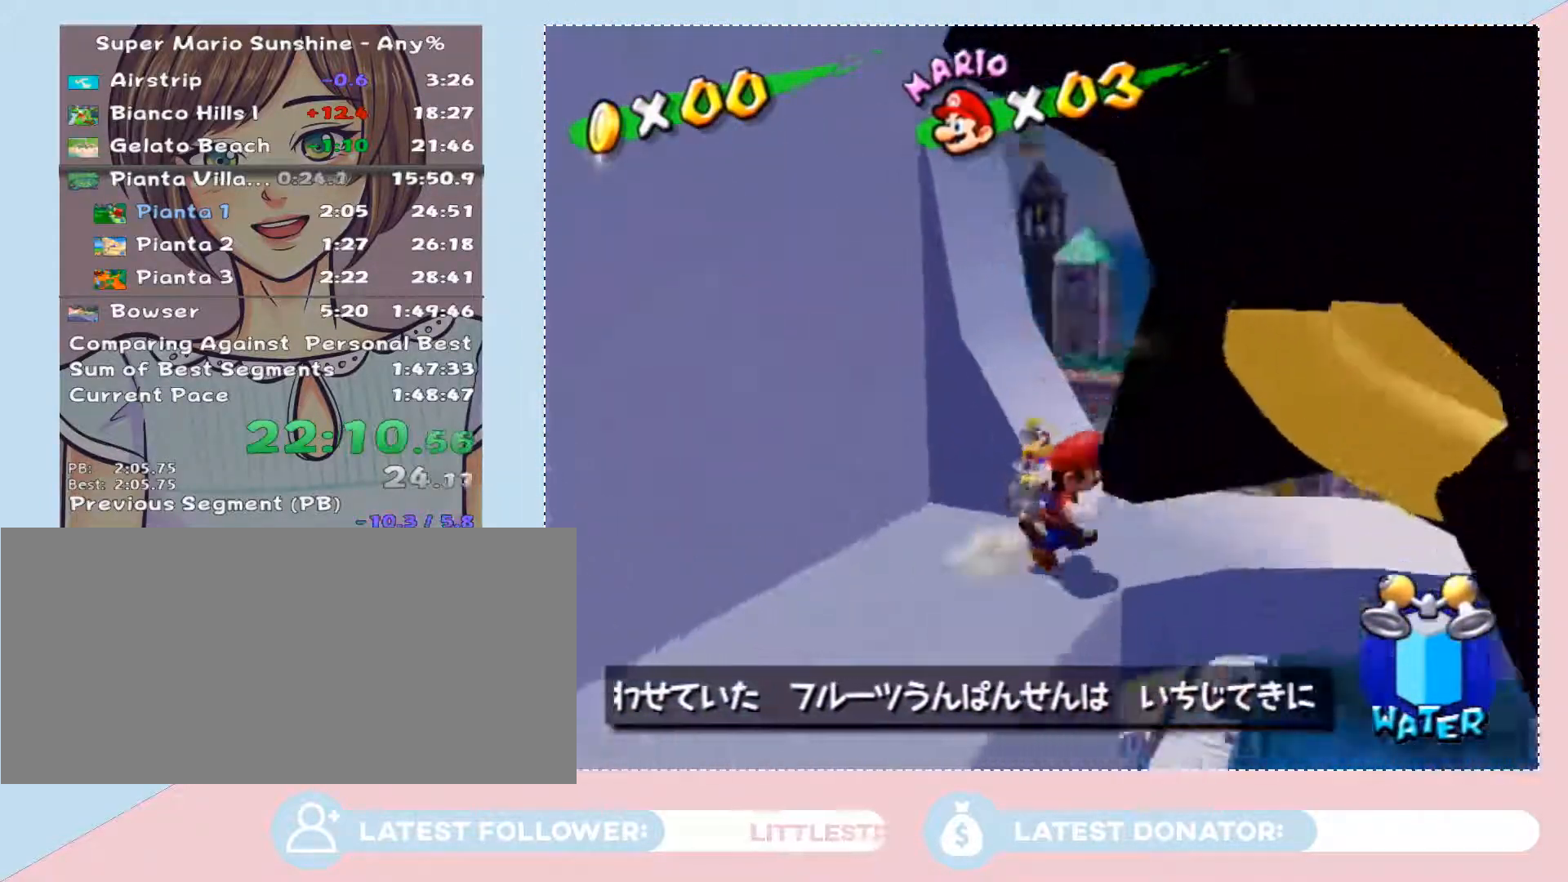
{"buttons": [], "left_stick": "center", "right_stick": "center", "events": [[33, "left_stick", "up-right"], [100, "right_stick", "center"], [133, "left_stick", "center"], [167, "right_stick", "right"], [283, "left_stick", "right"], [317, "right_stick", "center"], [383, "left_stick", "center"]]}
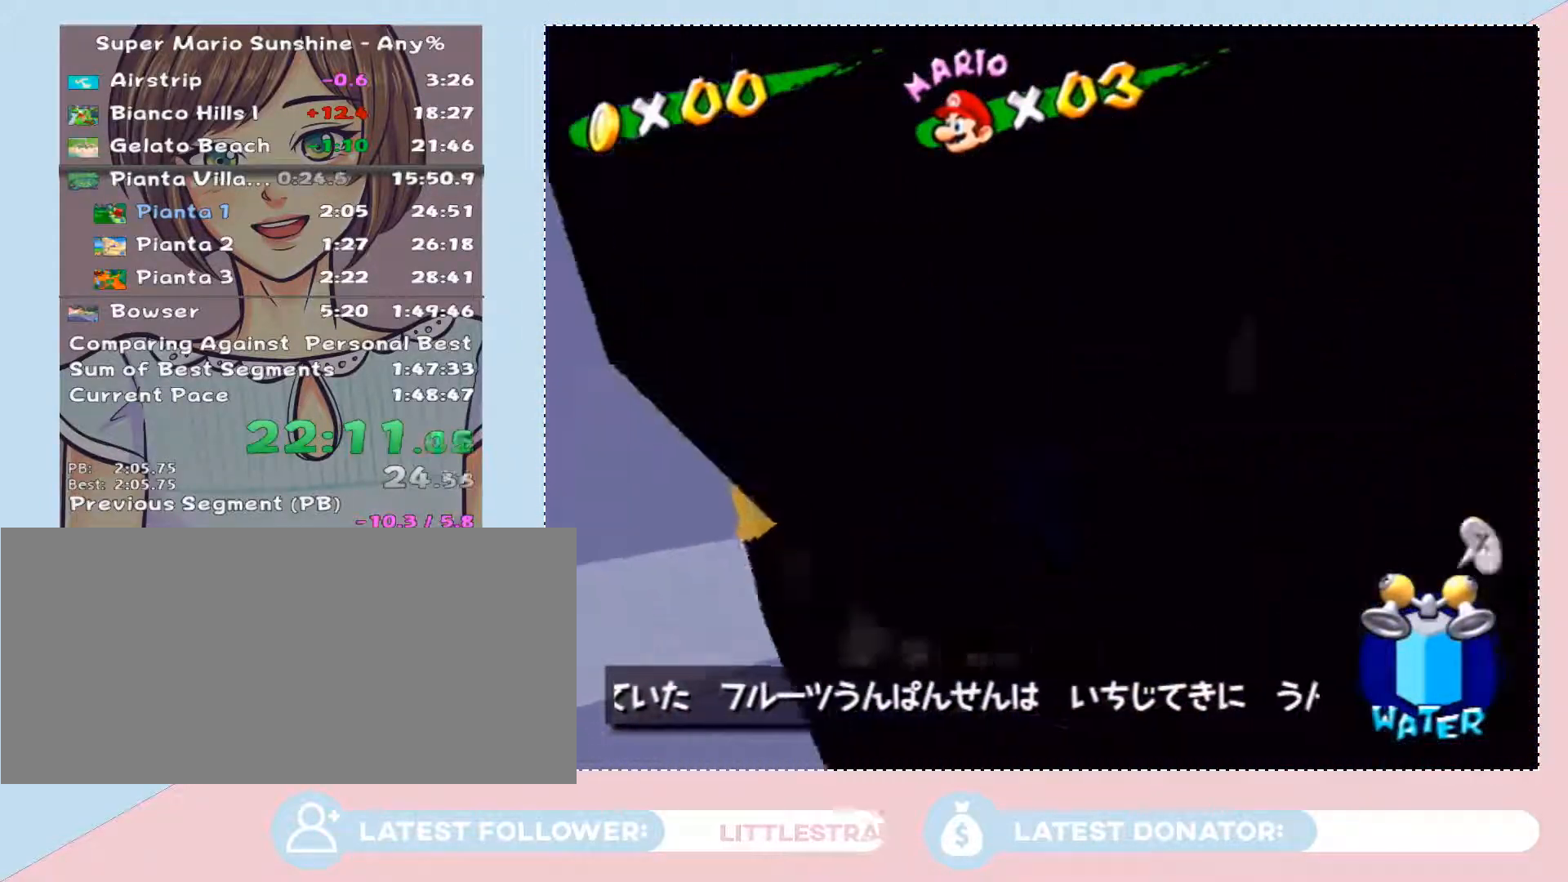
{"buttons": [], "left_stick": "center", "right_stick": "center", "events": [[33, "right_stick", "right"], [200, "left_stick", "down-right"], [200, "right_stick", "center"], [350, "left_stick", "center"]]}
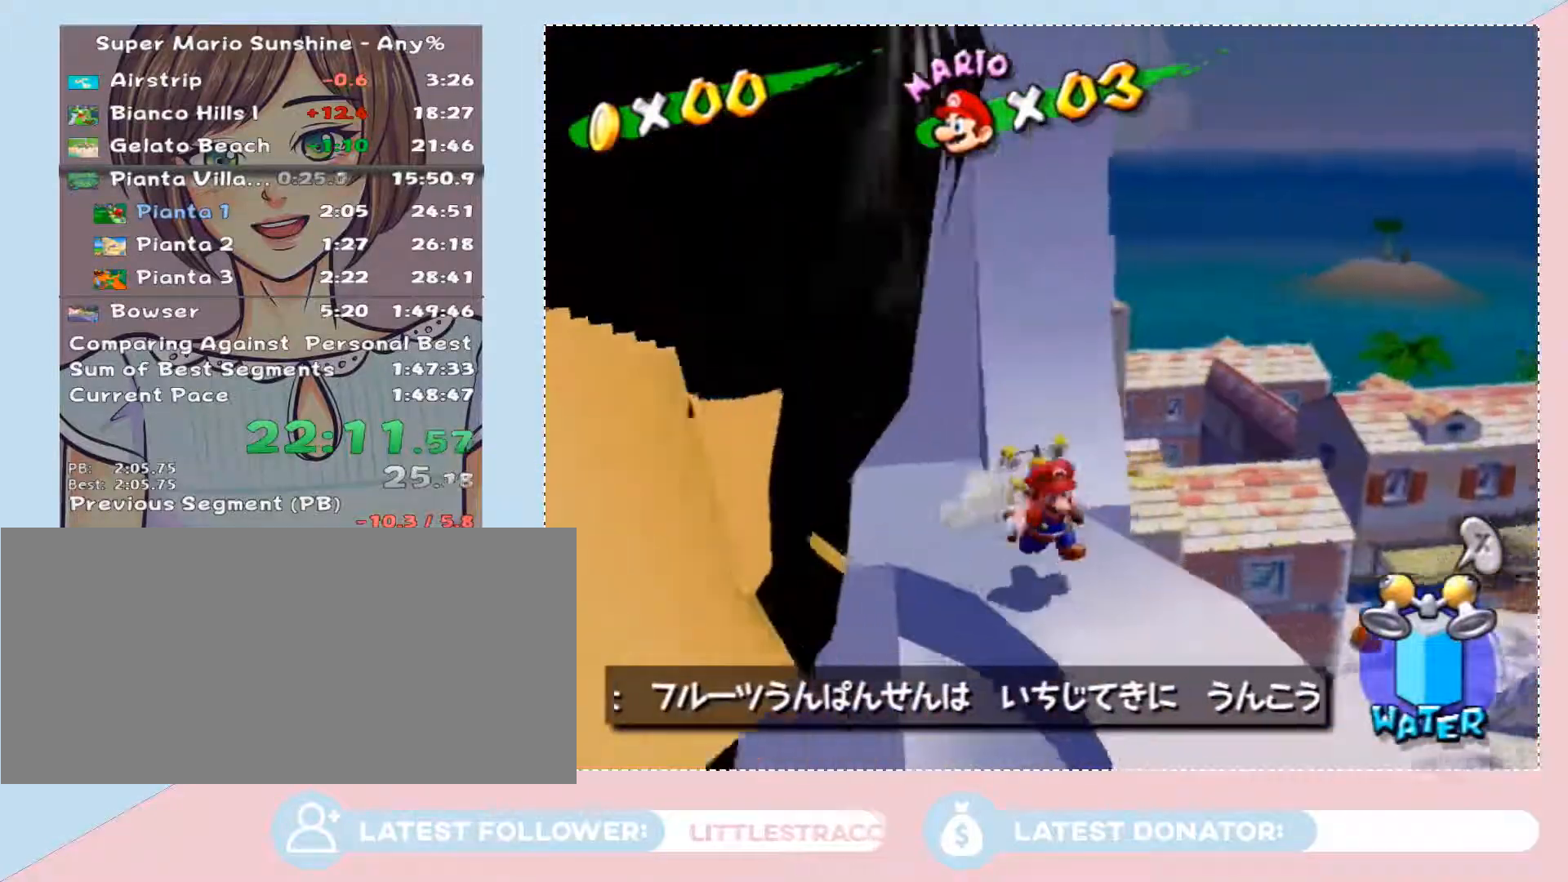
{"buttons": [], "left_stick": "center", "right_stick": "center", "events": [[100, "left_stick", "down-right"], [383, "right_stick", "up-left"], [417, "left_stick", "center"], [483, "right_stick", "center"]]}
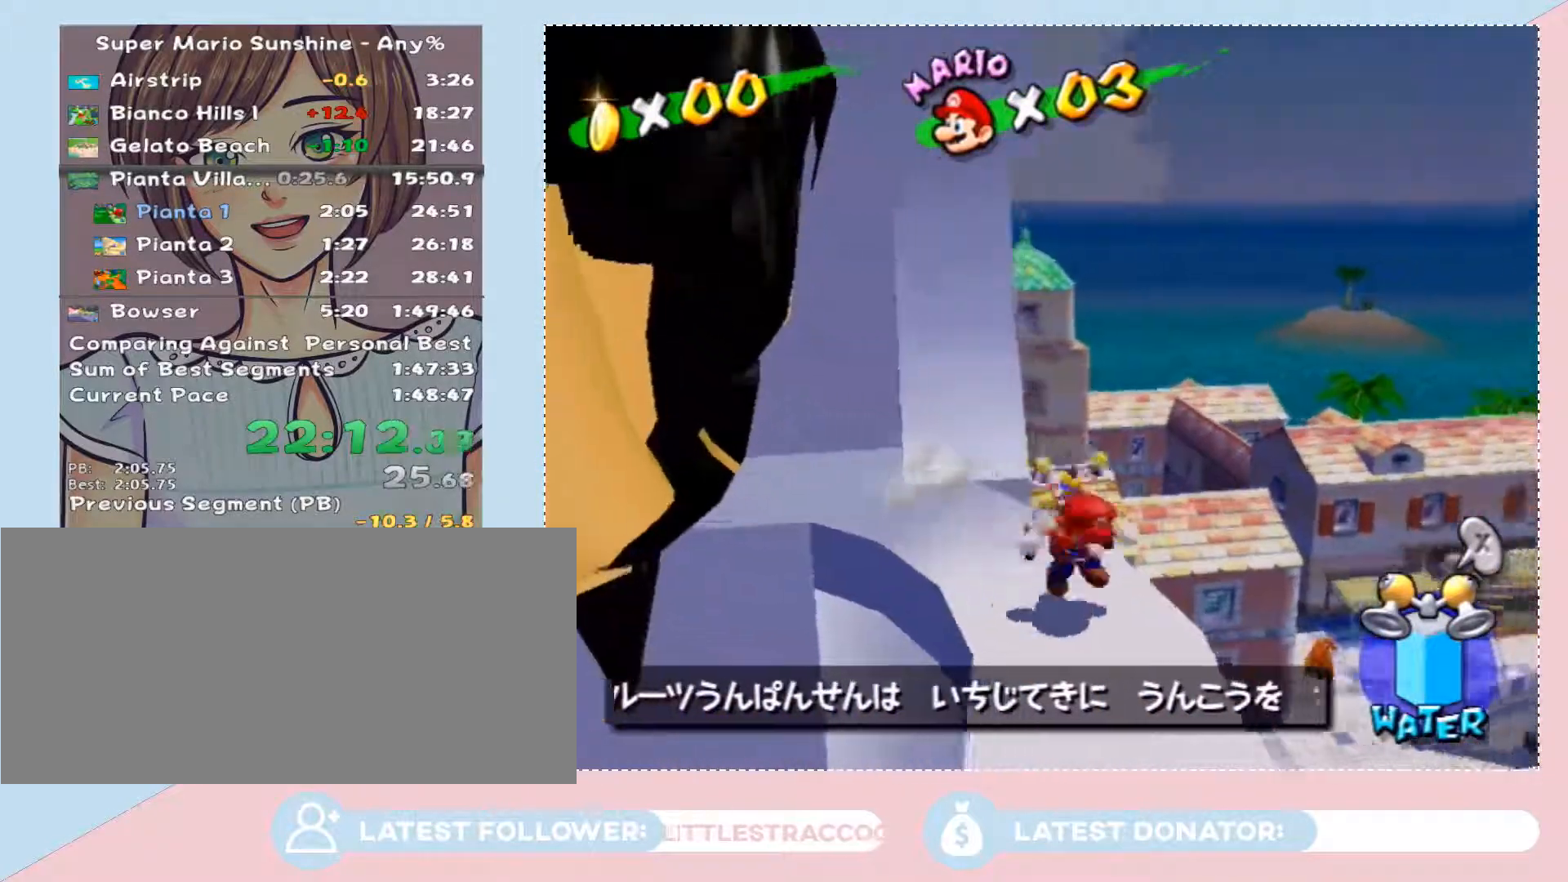
{"buttons": [], "left_stick": "center", "right_stick": "center"}
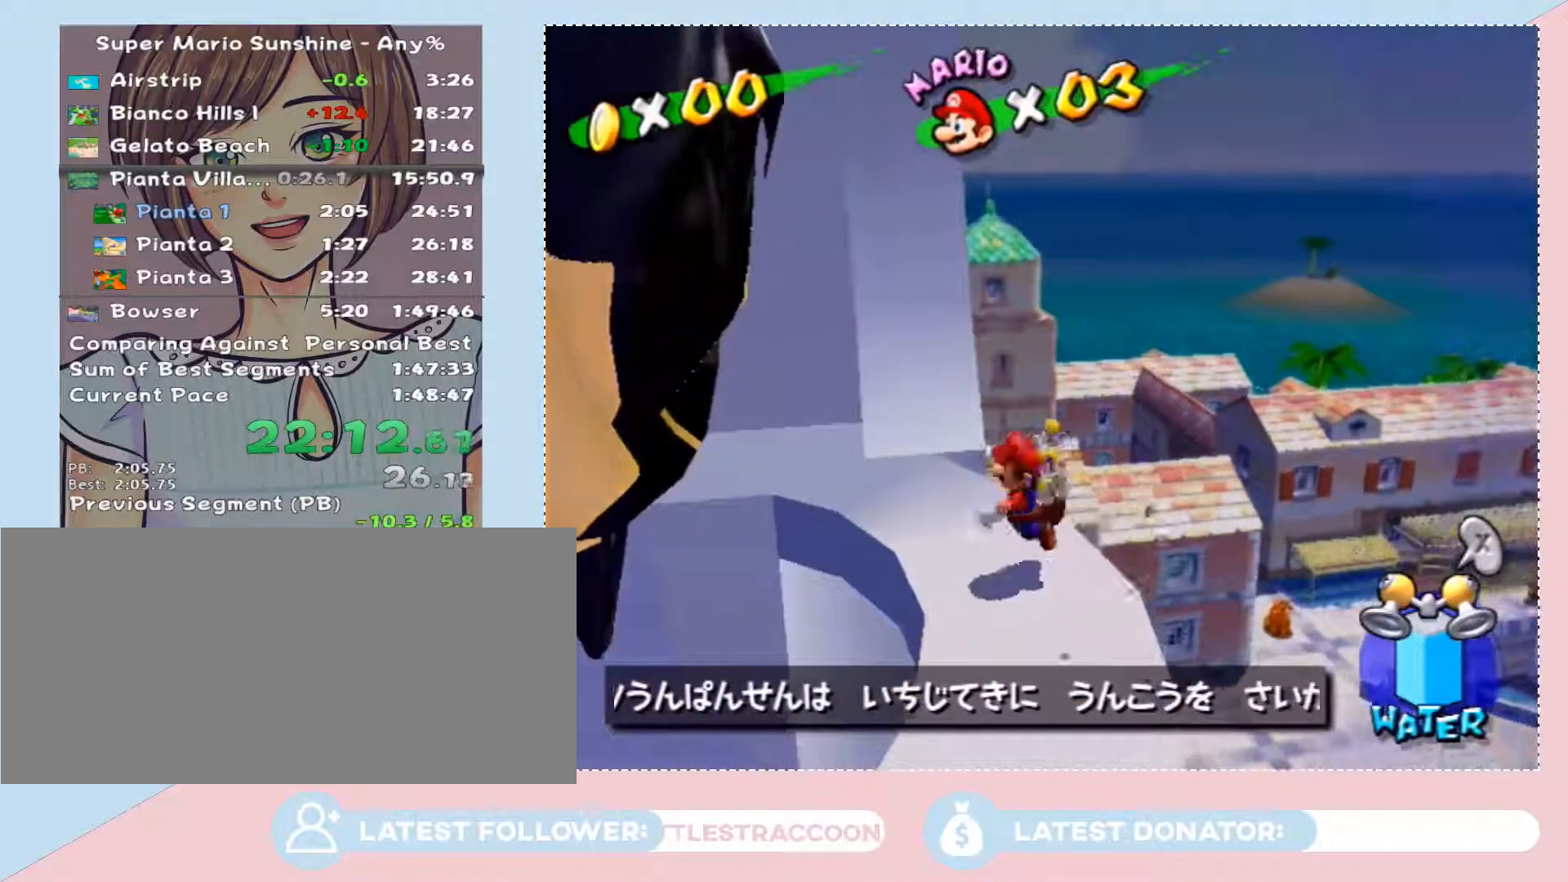
{"buttons": [], "left_stick": "up", "right_stick": "center"}
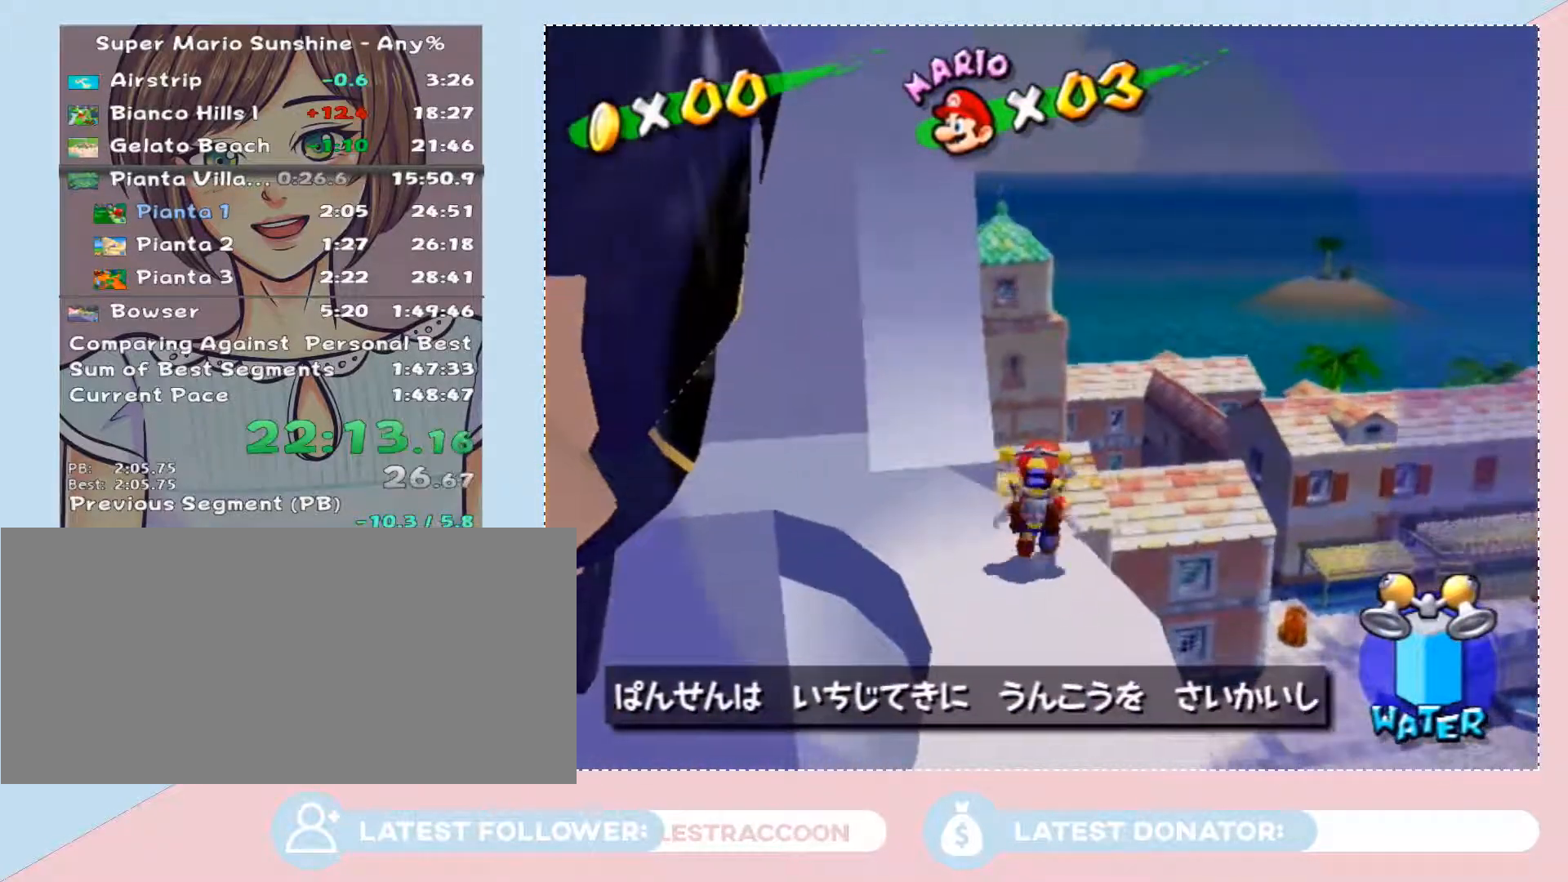
{"buttons": ["A"], "left_stick": "up-right", "right_stick": "center", "events": [[133, "left_stick", "down"], [233, "left_stick", "up-right"], [317, "A", "down"]]}
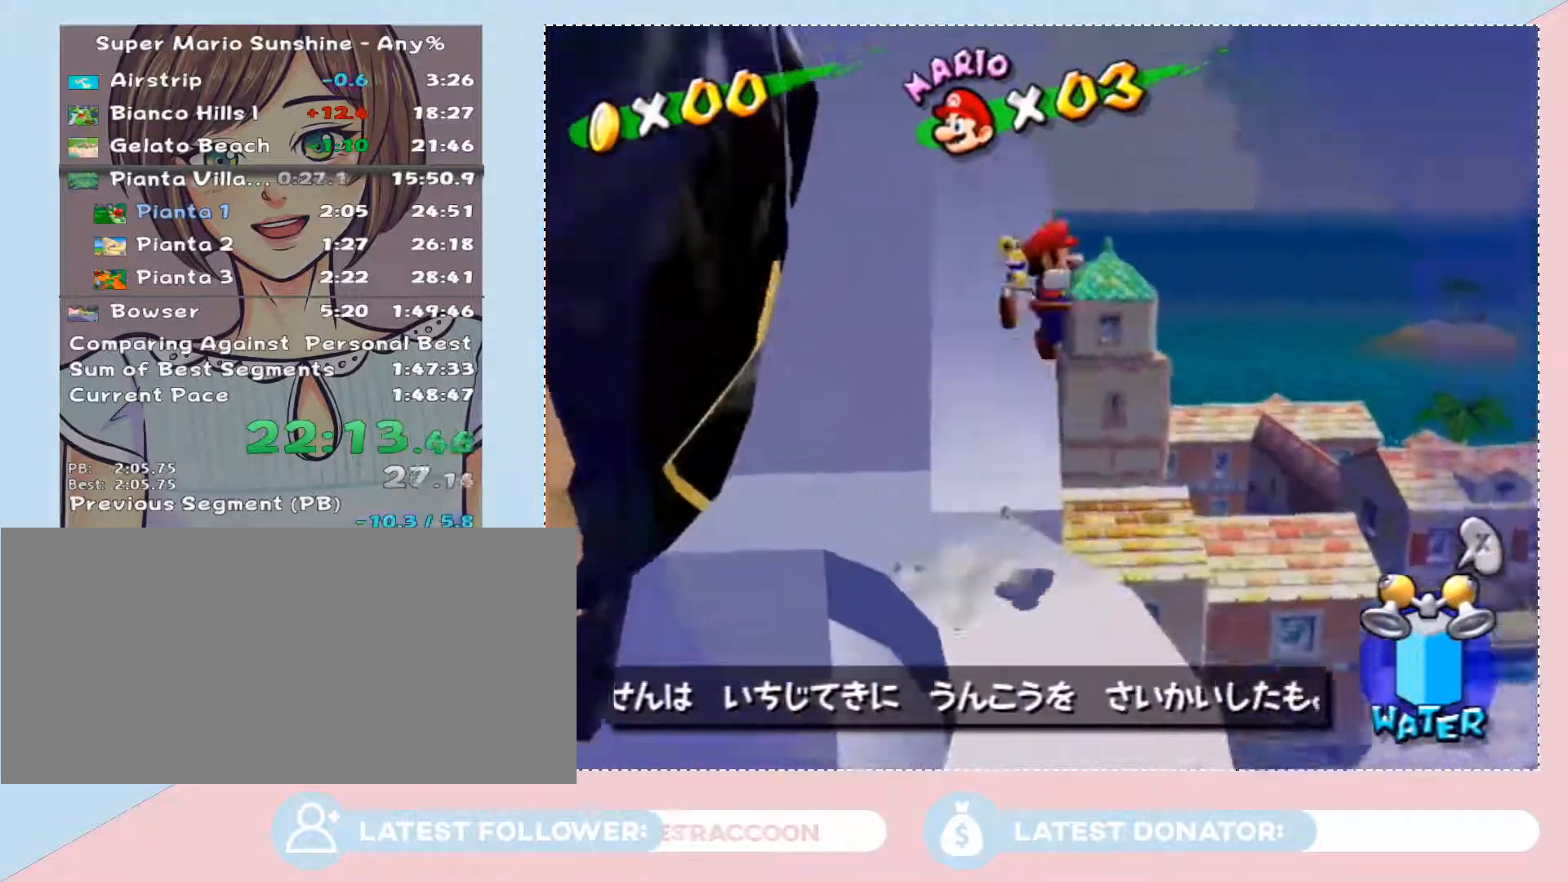
{"buttons": [], "left_stick": "left", "right_stick": "center", "events": [[33, "Y", "down"], [67, "A", "up"], [133, "Y", "up"], [167, "left_stick", "up-left"], [317, "left_stick", "left"]]}
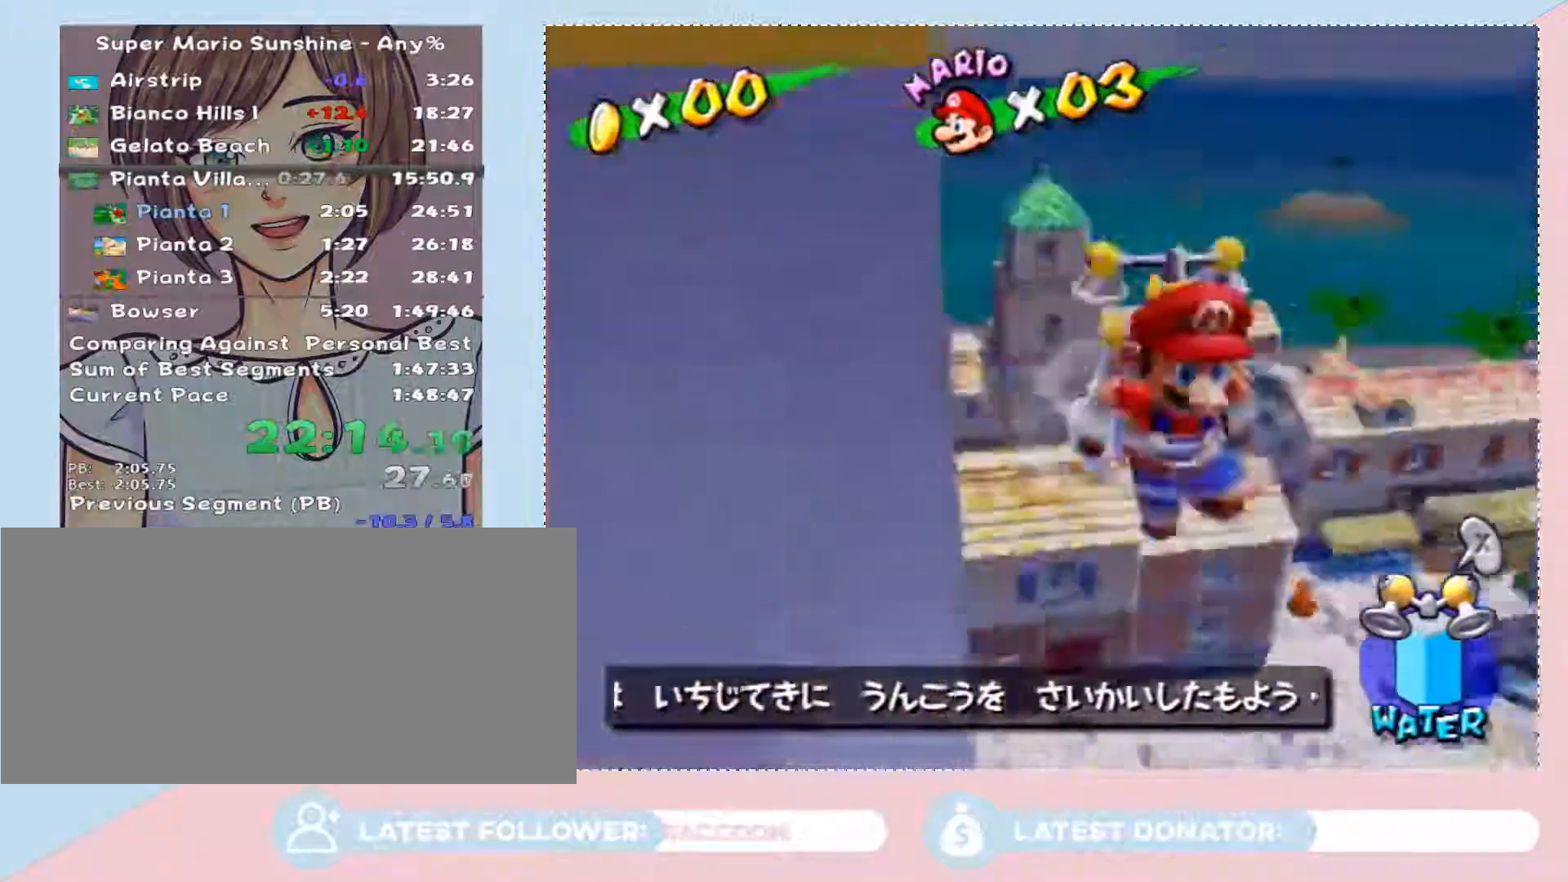
{"buttons": [], "left_stick": "center", "right_stick": "center", "events": [[250, "left_stick", "center"], [317, "A", "down"], [483, "A", "up"]]}
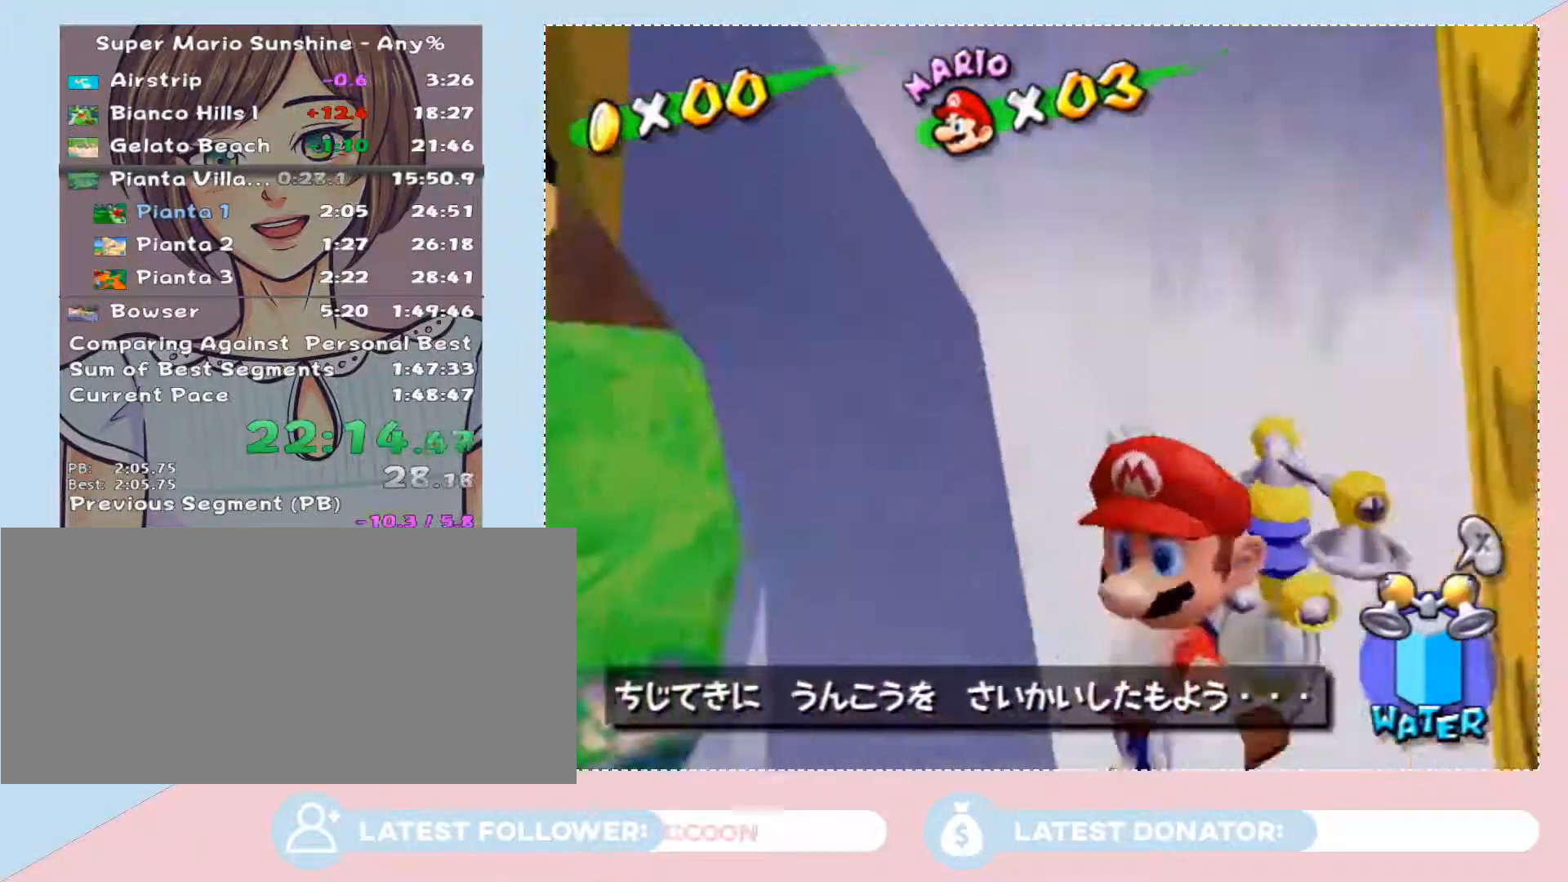
{"buttons": [], "left_stick": "up-left", "right_stick": "center", "events": [[33, "A", "down"], [233, "left_stick", "up-left"], [317, "A", "up"]]}
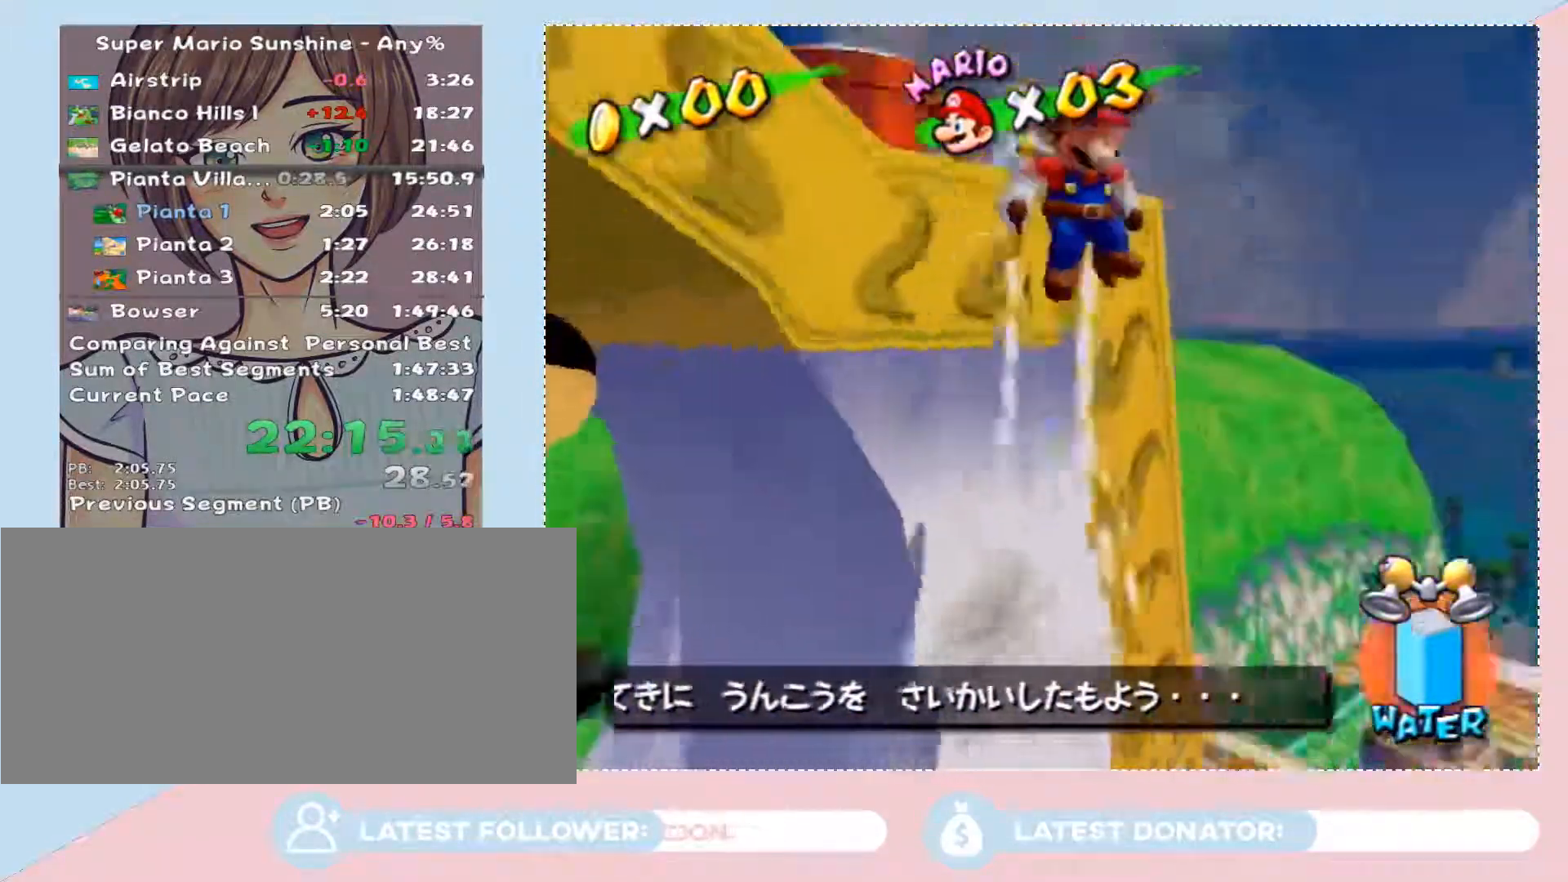
{"buttons": [], "left_stick": "up-left", "right_stick": "right", "events": [[383, "right_stick", "right"]]}
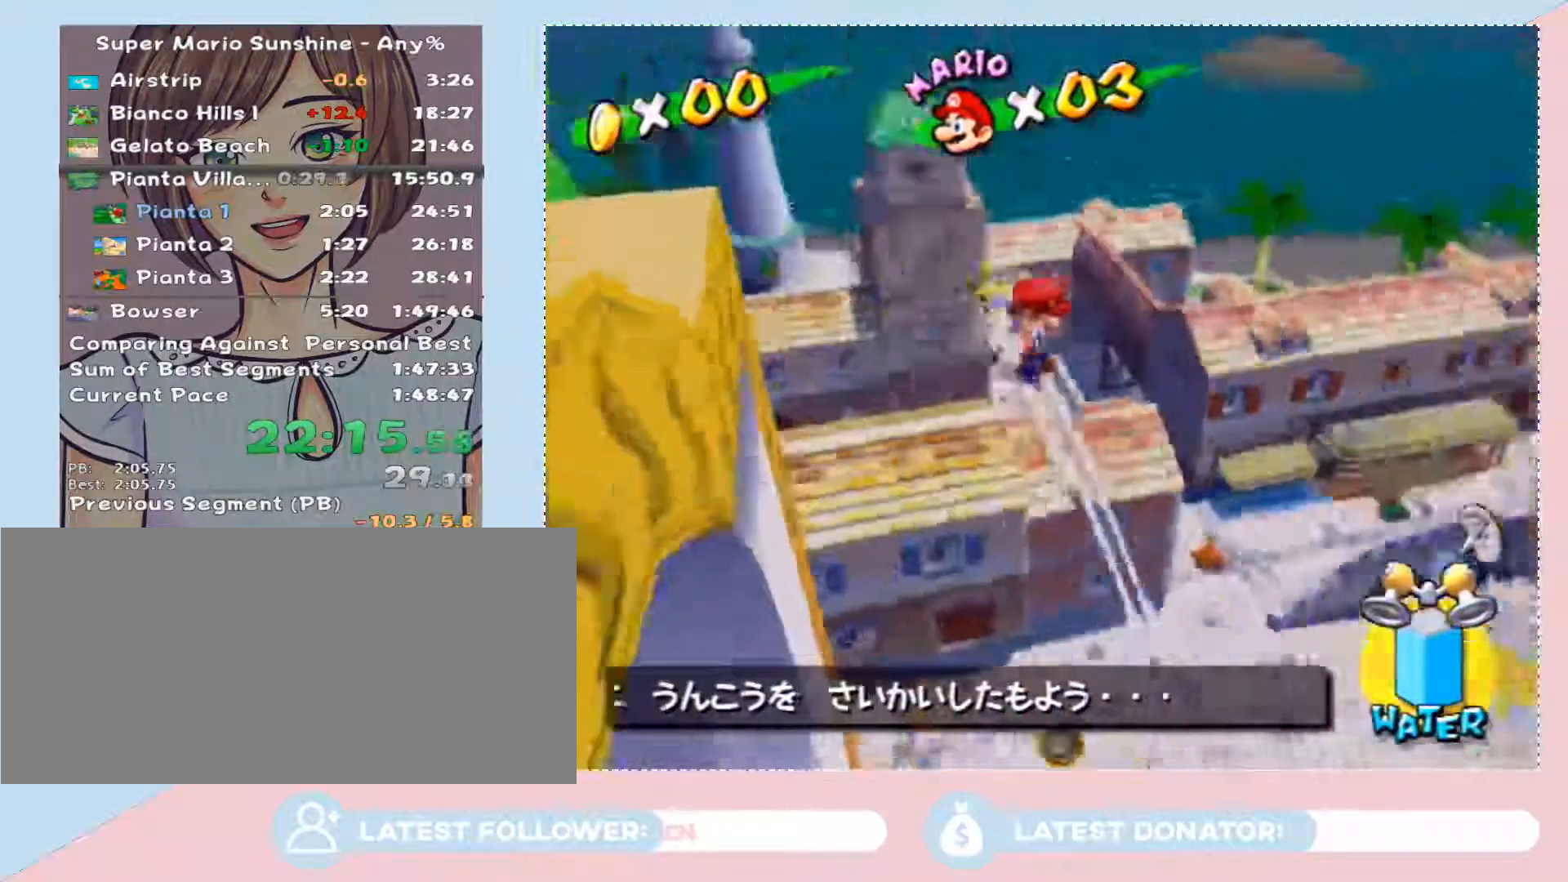
{"buttons": [], "left_stick": "up-left", "right_stick": "center", "events": [[383, "right_stick", "center"]]}
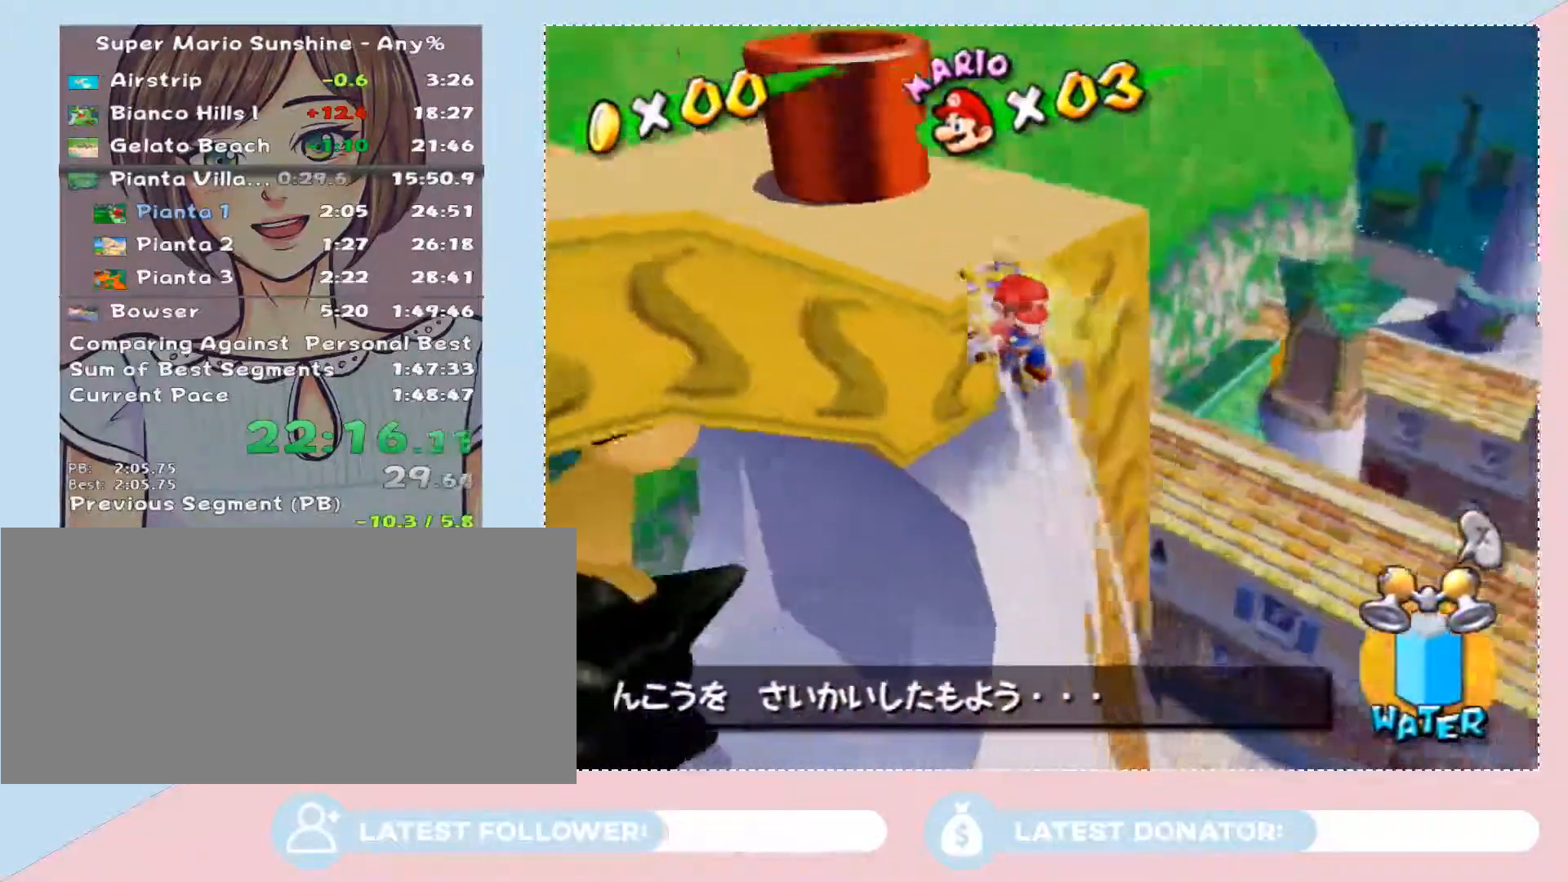
{"buttons": [], "left_stick": "up-left", "right_stick": "center", "events": []}
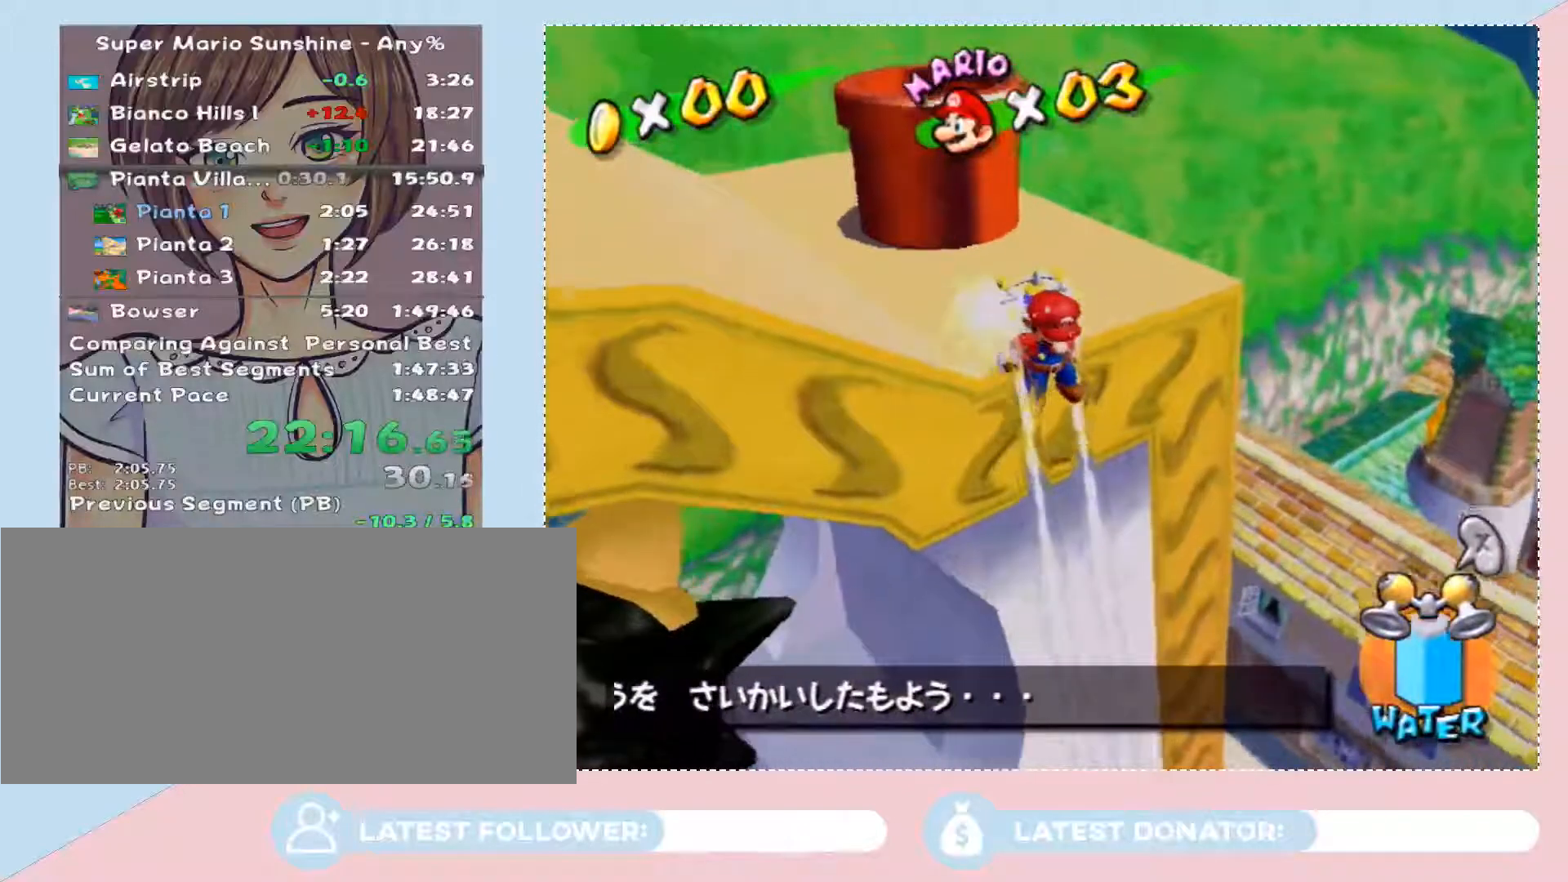
{"buttons": [], "left_stick": "center", "right_stick": "center", "events": [[317, "left_stick", "center"]]}
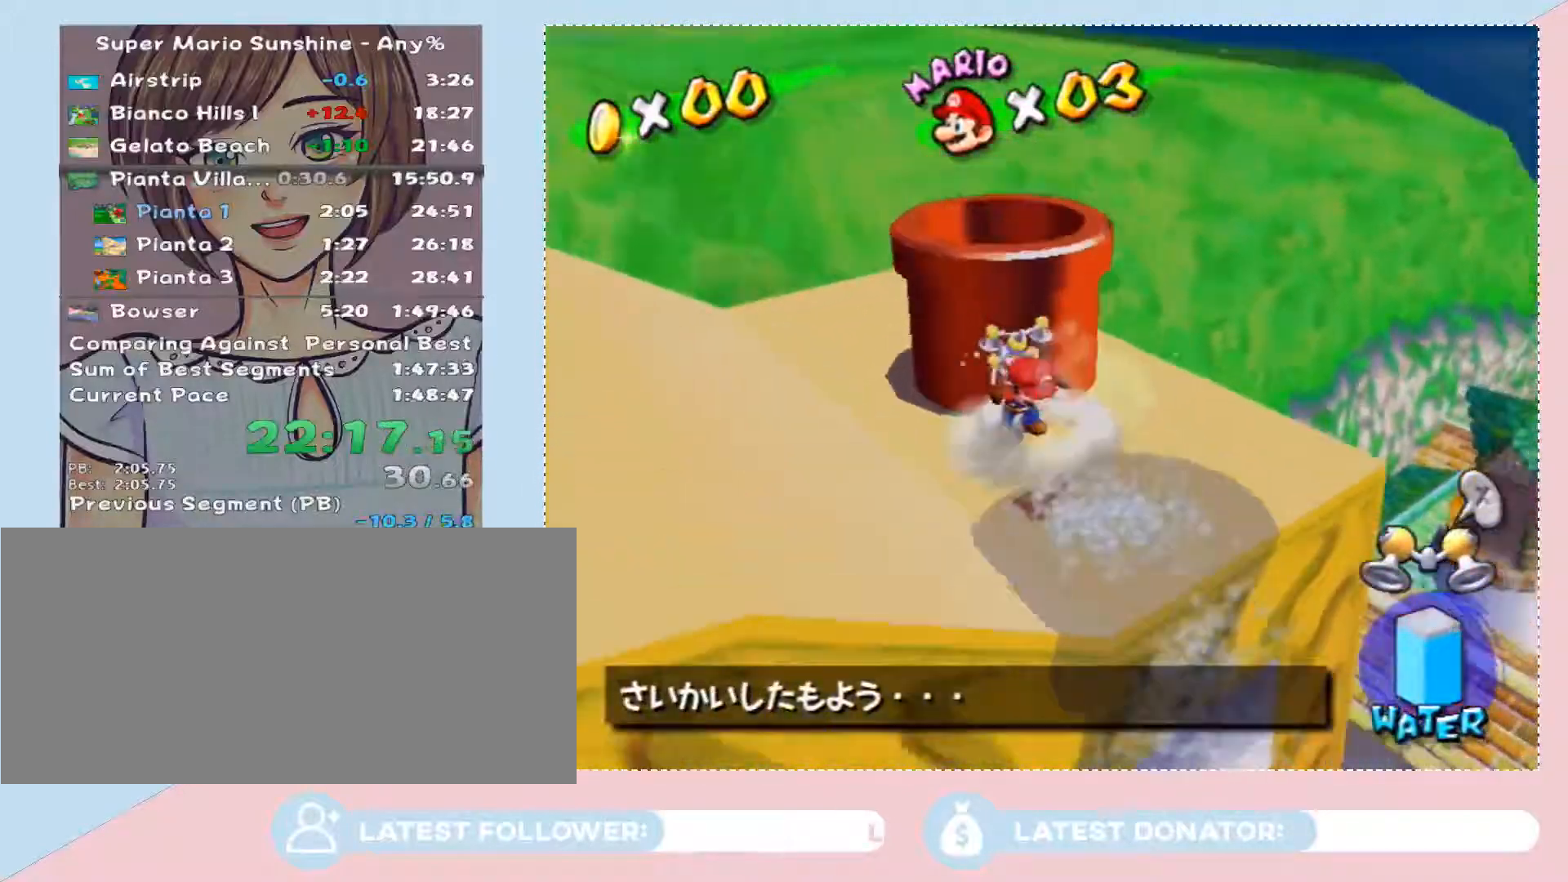
{"buttons": [], "left_stick": "up", "right_stick": "center", "events": [[67, "A", "down"], [250, "left_stick", "up"], [317, "A", "up"]]}
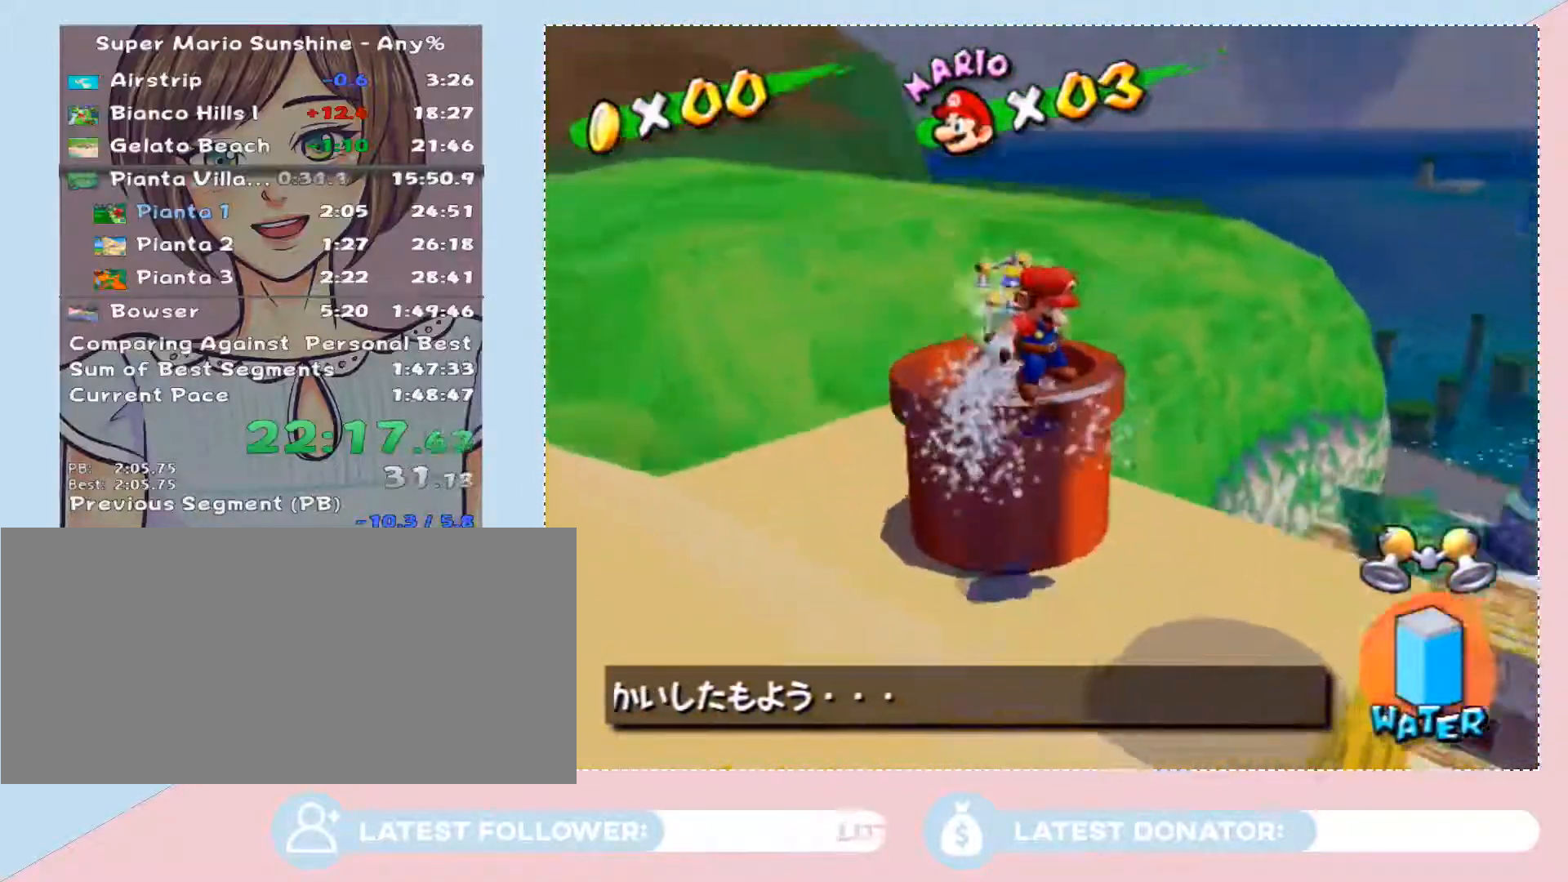
{"buttons": [], "left_stick": "left", "right_stick": "center", "events": [[67, "left_stick", "up-left"], [350, "left_stick", "left"]]}
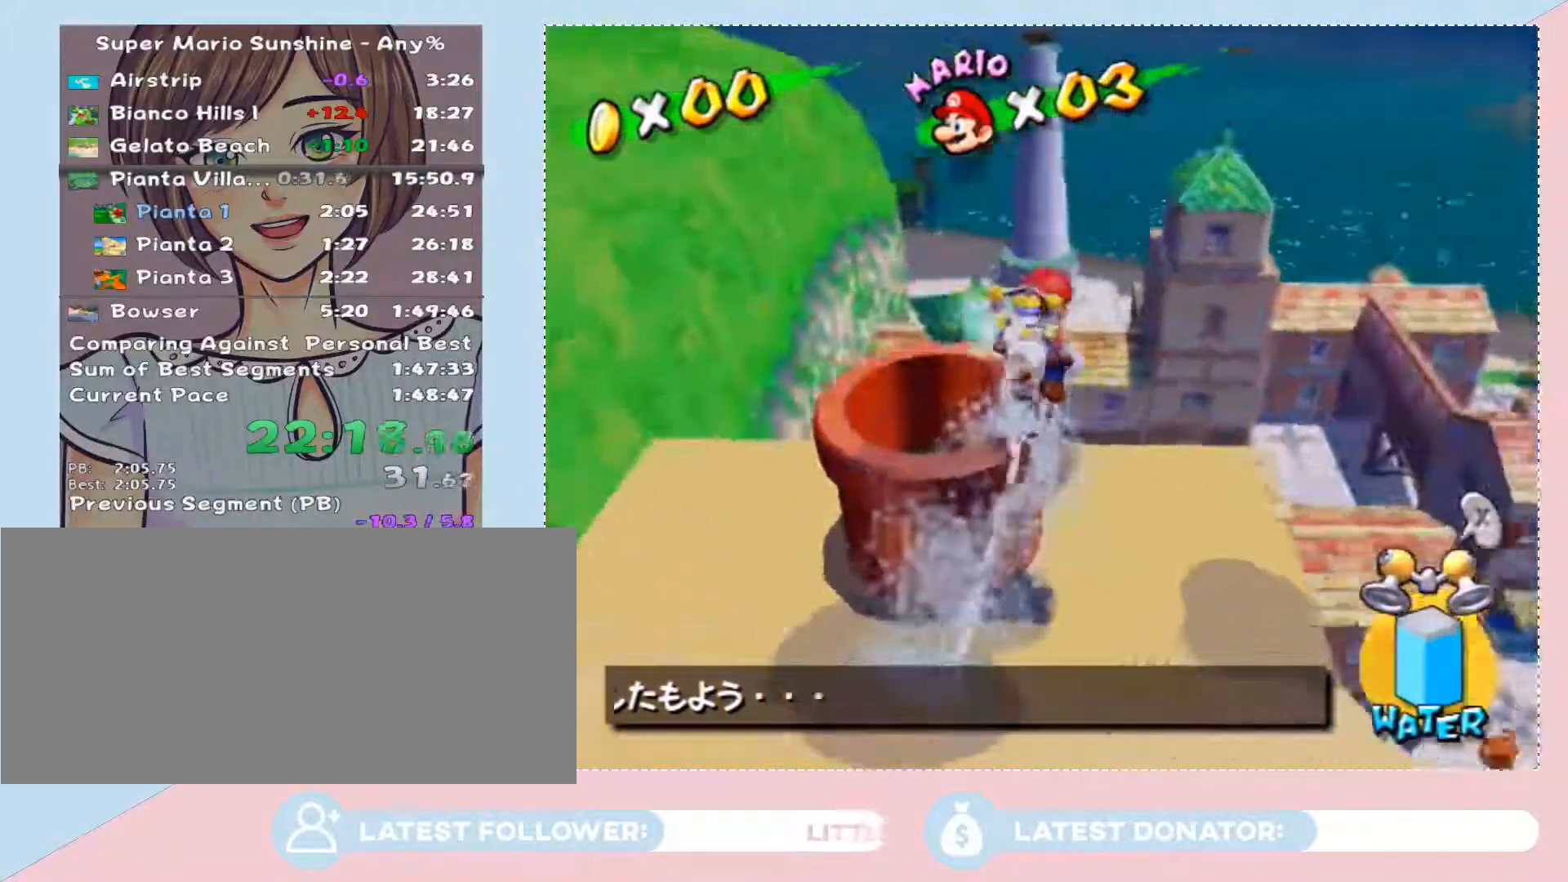
{"buttons": [], "left_stick": "left", "right_stick": "center", "events": []}
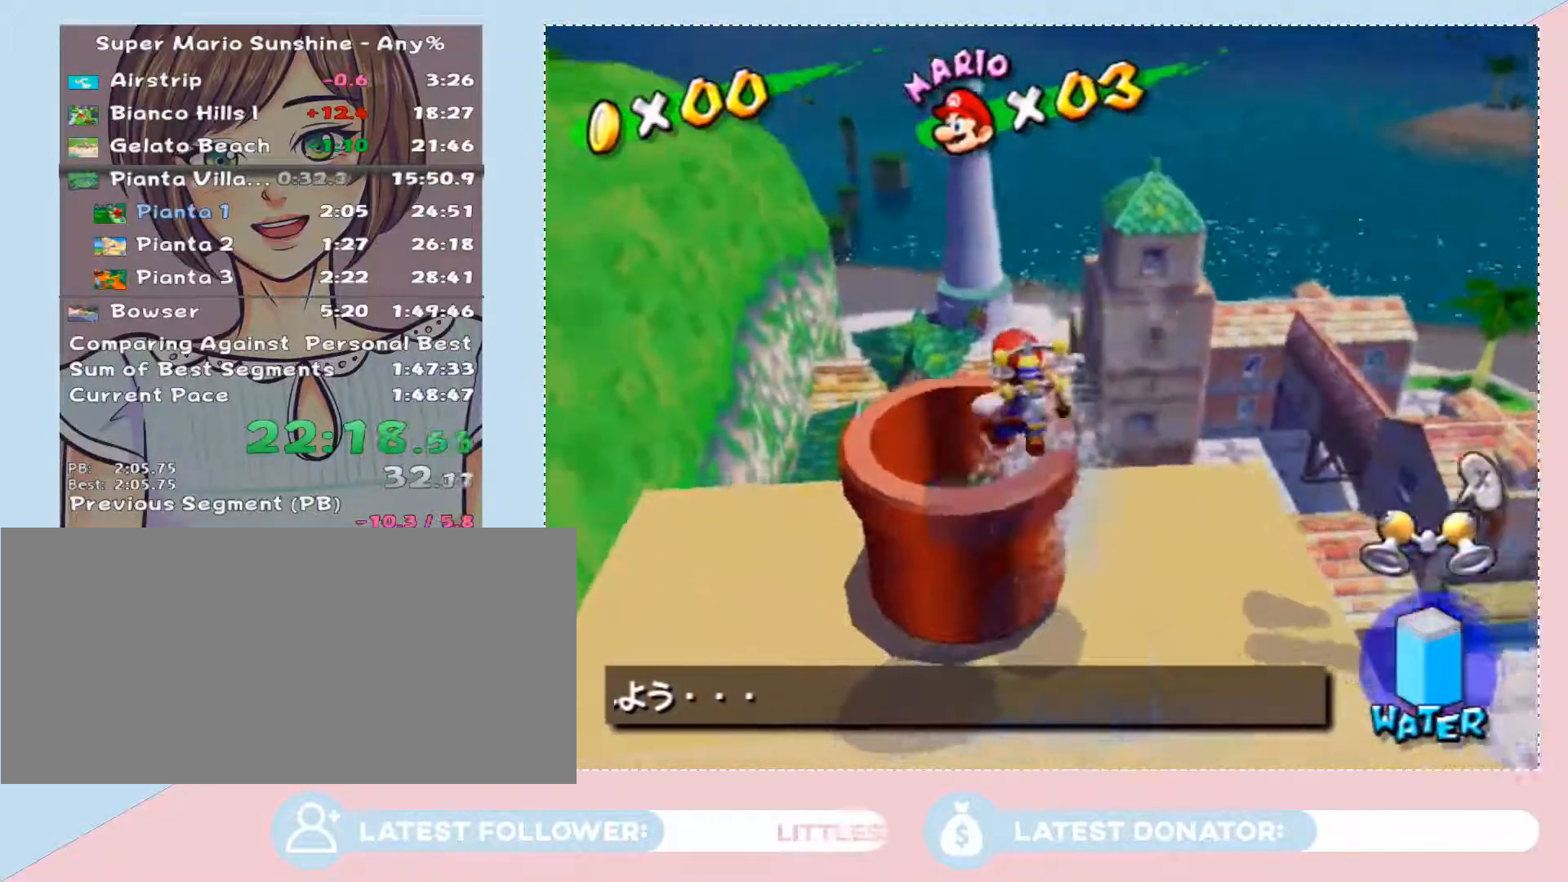
{"buttons": [], "left_stick": "center", "right_stick": "center", "events": [[133, "left_stick", "center"], [350, "X", "down"], [417, "X", "up"]]}